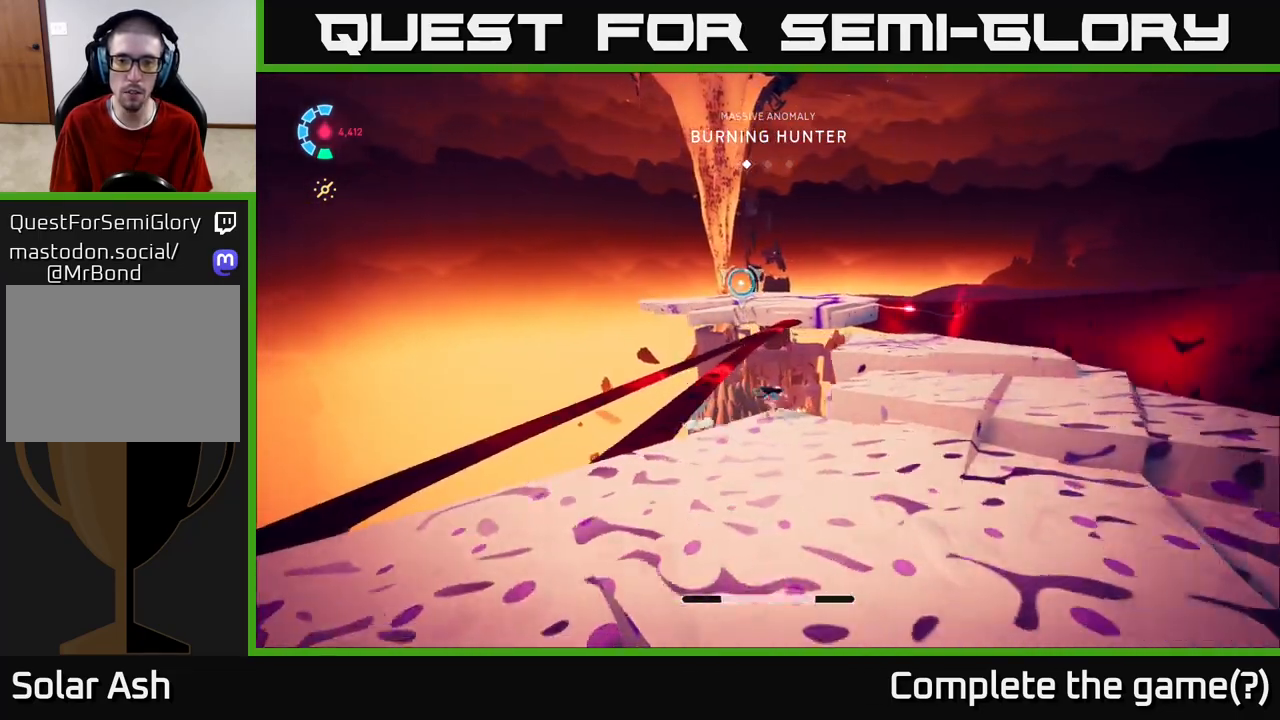
Gameplay with a controller (Xbox layout); each line is a JSON object with the inputs held at the frame after it. "events" lists button and stick changes between this image and that frame as [ms after this image, input, new state], when the widget could be followed in between.
{"buttons": ["A", "R2"], "left_stick": "up", "right_stick": "center", "events": [[33, "left_stick", "up-right"], [150, "left_stick", "up"], [167, "R2", "down"], [200, "A", "down"], [433, "L2", "up"]]}
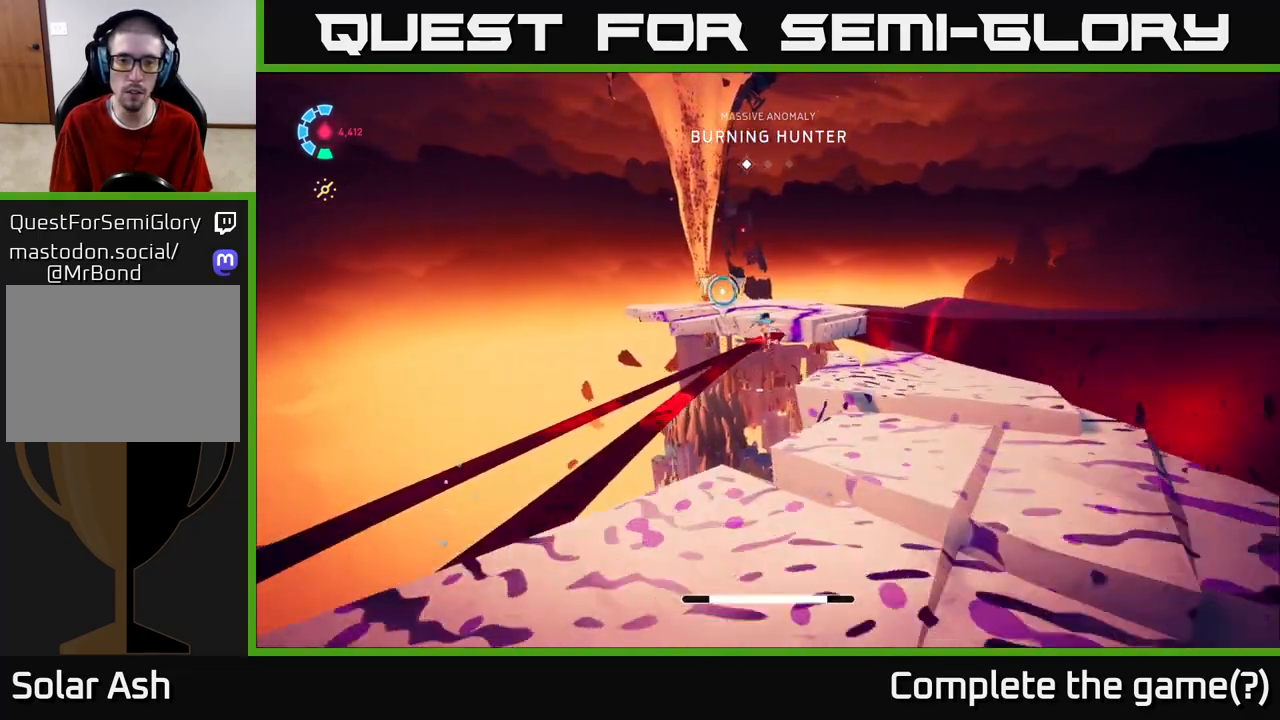
{"buttons": ["A", "L2"], "left_stick": "up", "right_stick": "center", "events": [[133, "A", "up"], [183, "R2", "up"], [333, "L2", "down"], [400, "A", "down"]]}
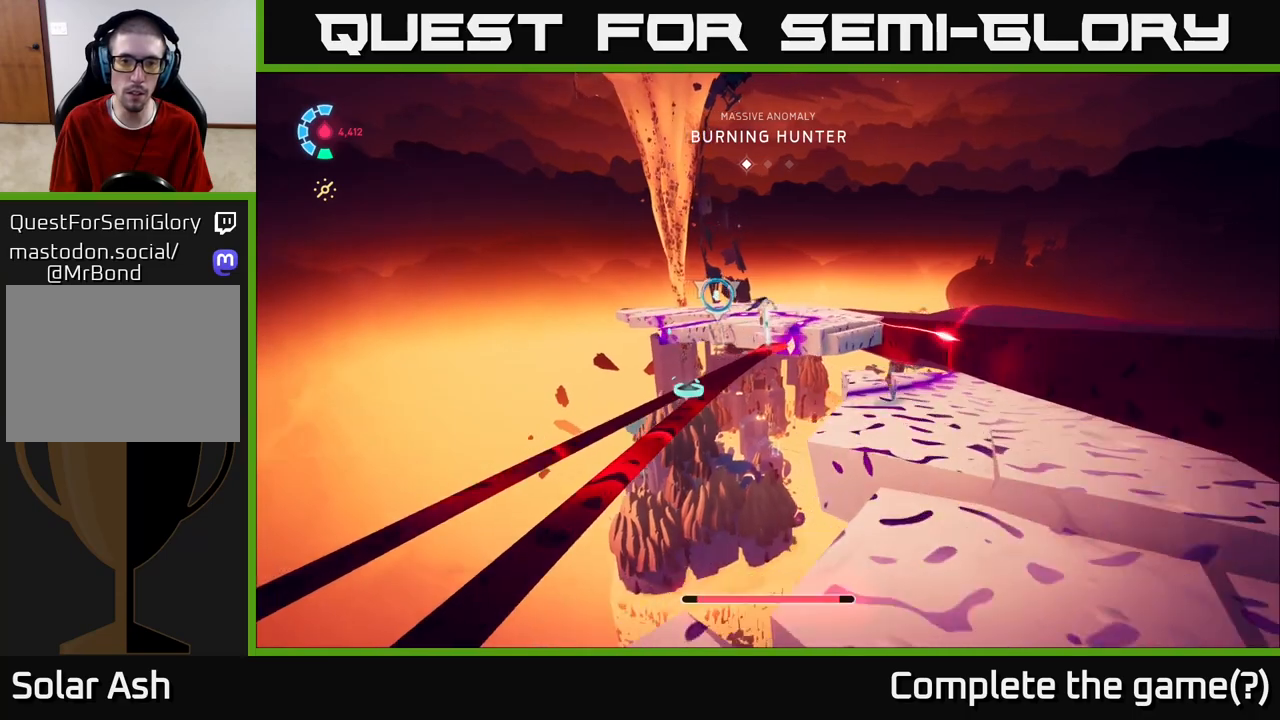
{"buttons": [], "left_stick": "up", "right_stick": "center", "events": [[117, "A", "up"], [200, "B", "down"], [217, "L2", "up"], [333, "B", "up"]]}
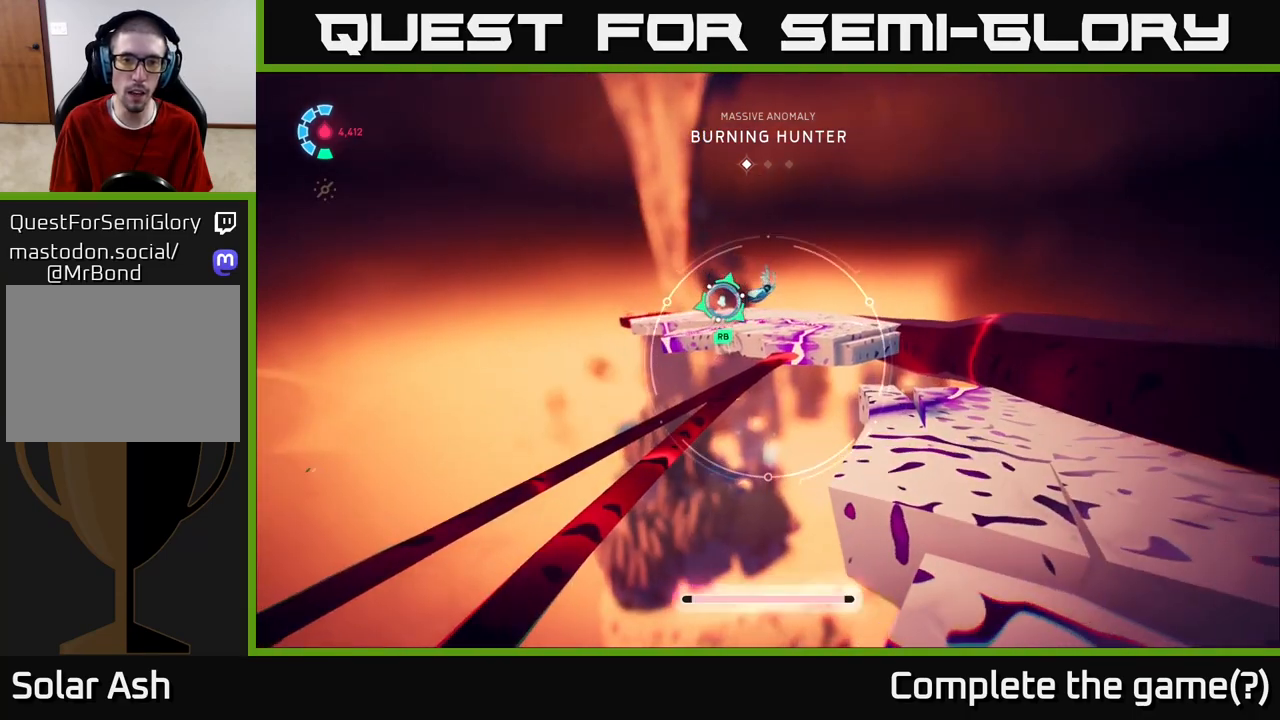
{"buttons": [], "left_stick": "center", "right_stick": "right", "events": [[33, "right_stick", "up-left"], [83, "R1", "down"], [133, "right_stick", "center"], [183, "R1", "up"], [383, "right_stick", "right"], [450, "left_stick", "center"]]}
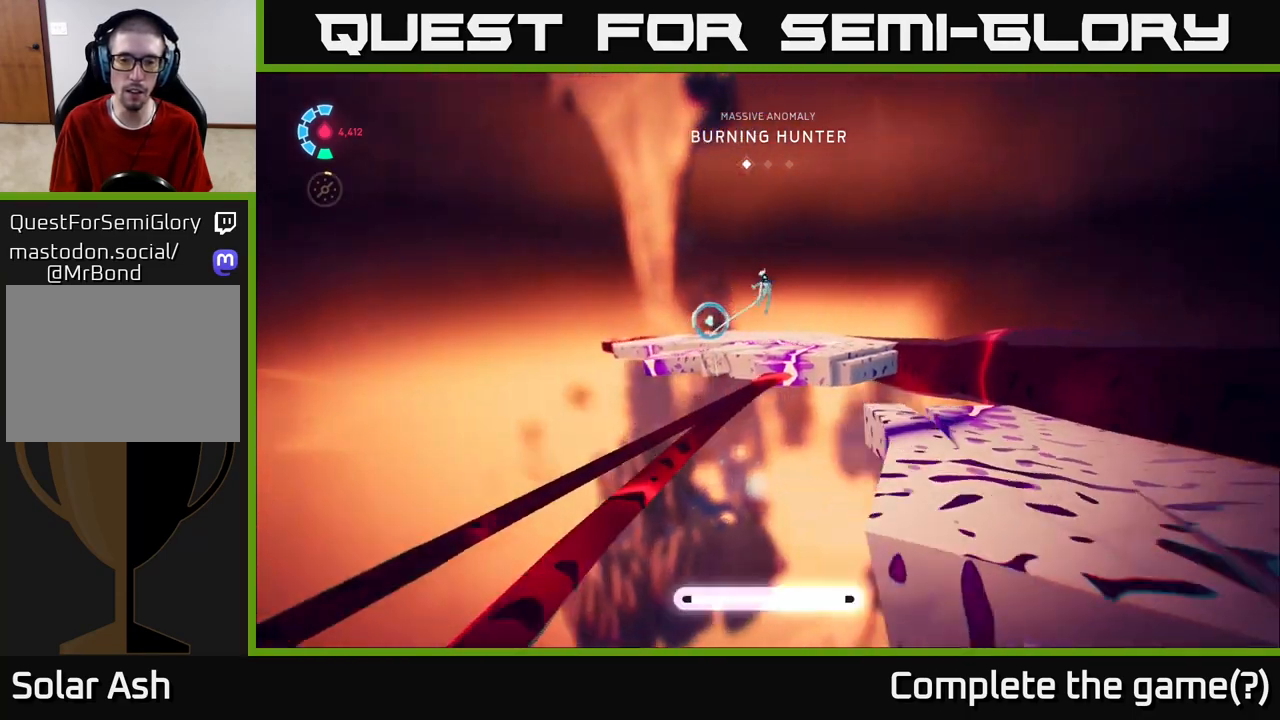
{"buttons": [], "left_stick": "up", "right_stick": "right", "events": [[467, "left_stick", "up"]]}
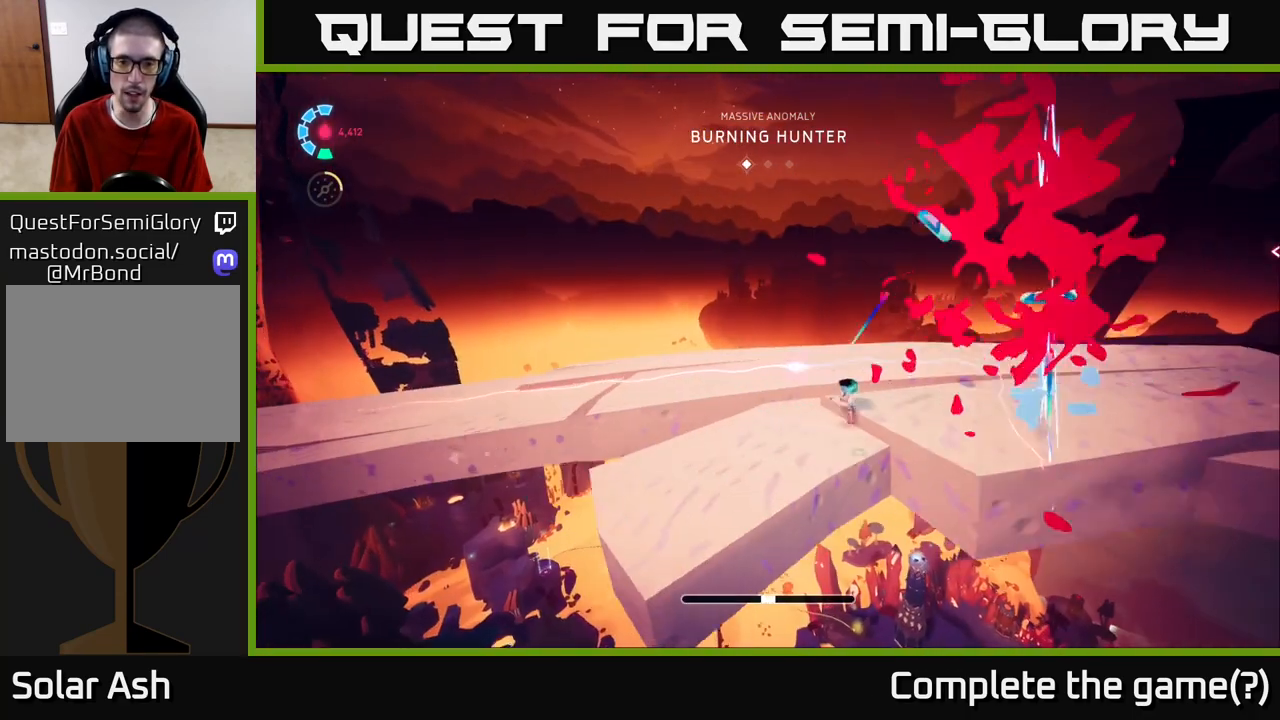
{"buttons": [], "left_stick": "up-left", "right_stick": "right", "events": [[467, "left_stick", "up-left"]]}
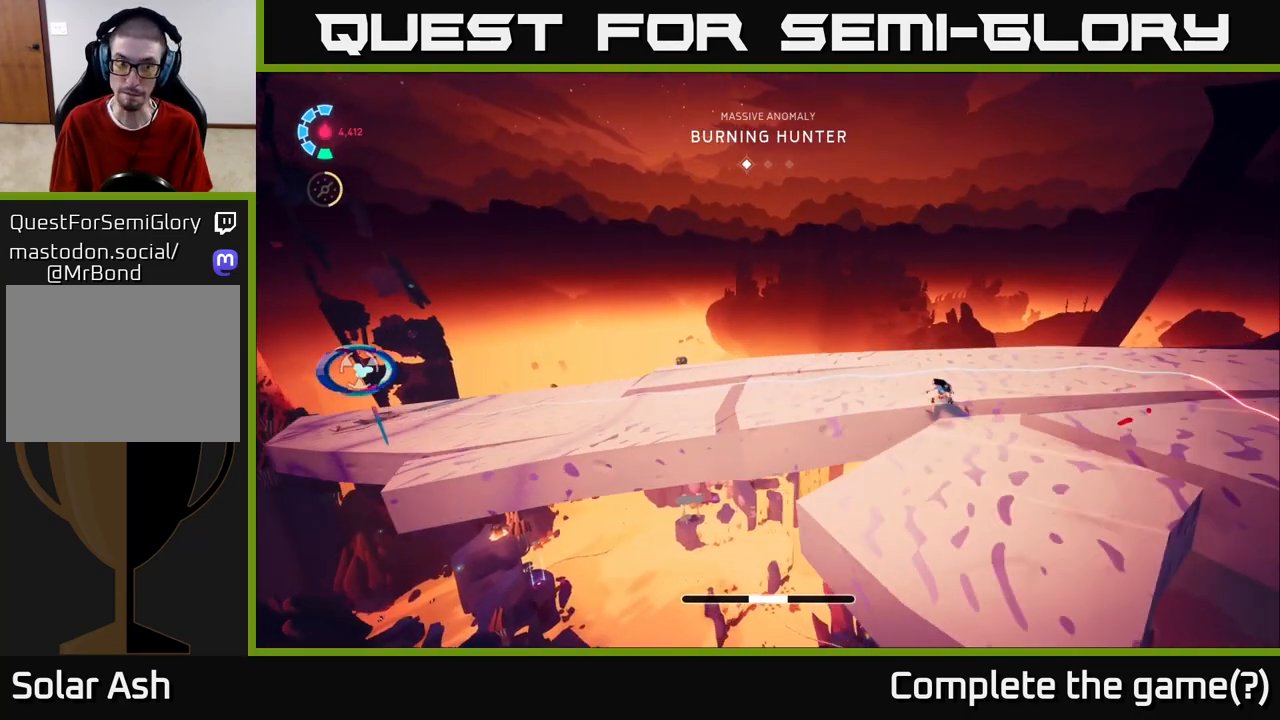
{"buttons": [], "left_stick": "up", "right_stick": "left", "events": [[67, "right_stick", "center"], [133, "R1", "down"], [283, "R1", "up"], [400, "right_stick", "left"], [433, "left_stick", "up"]]}
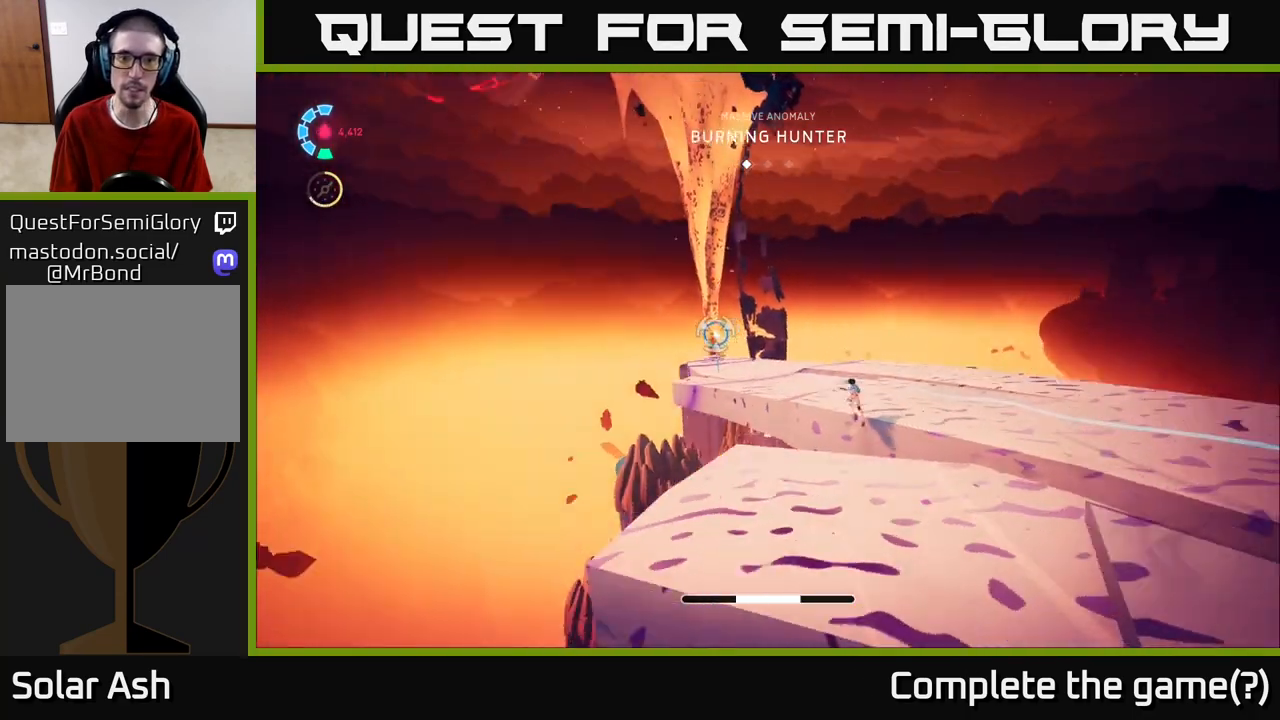
{"buttons": [], "left_stick": "up", "right_stick": "center", "events": [[17, "R1", "down"], [117, "right_stick", "center"], [150, "R1", "up"], [283, "R1", "down"], [350, "right_stick", "up-left"], [383, "R1", "up"], [400, "right_stick", "center"]]}
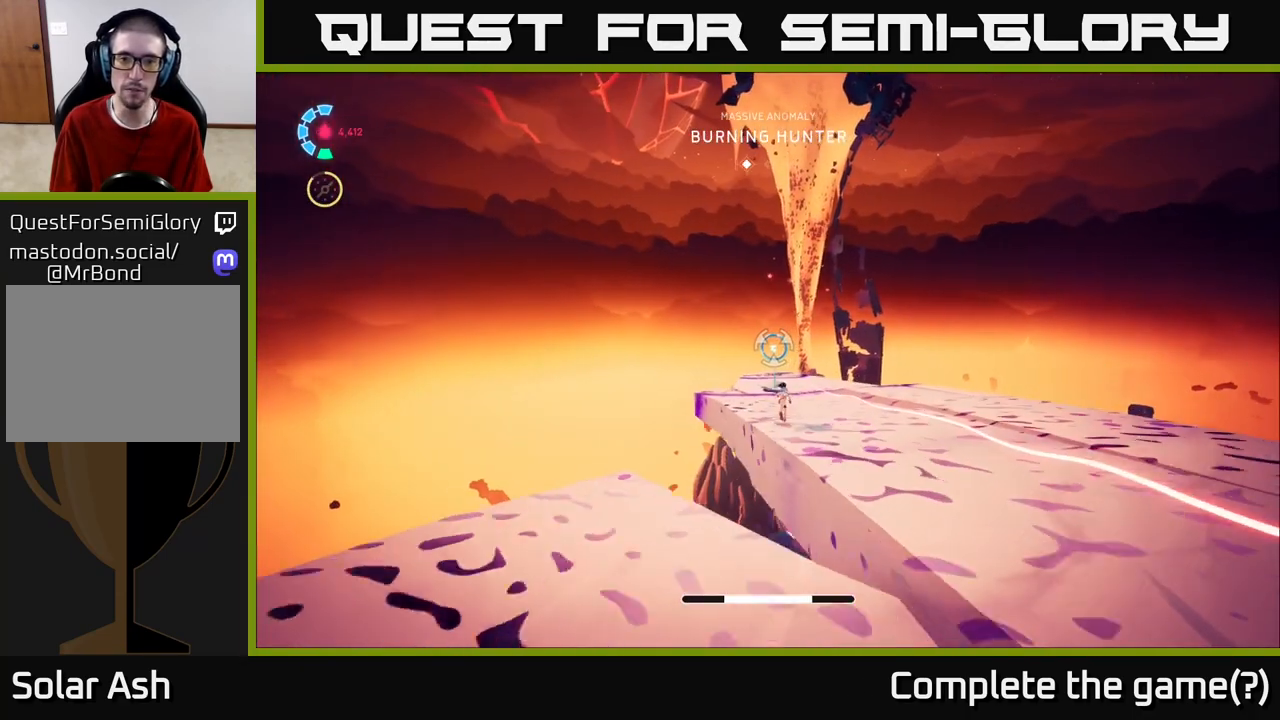
{"buttons": ["L2"], "left_stick": "up", "right_stick": "center", "events": [[33, "R1", "down"], [133, "R1", "up"], [217, "L2", "down"]]}
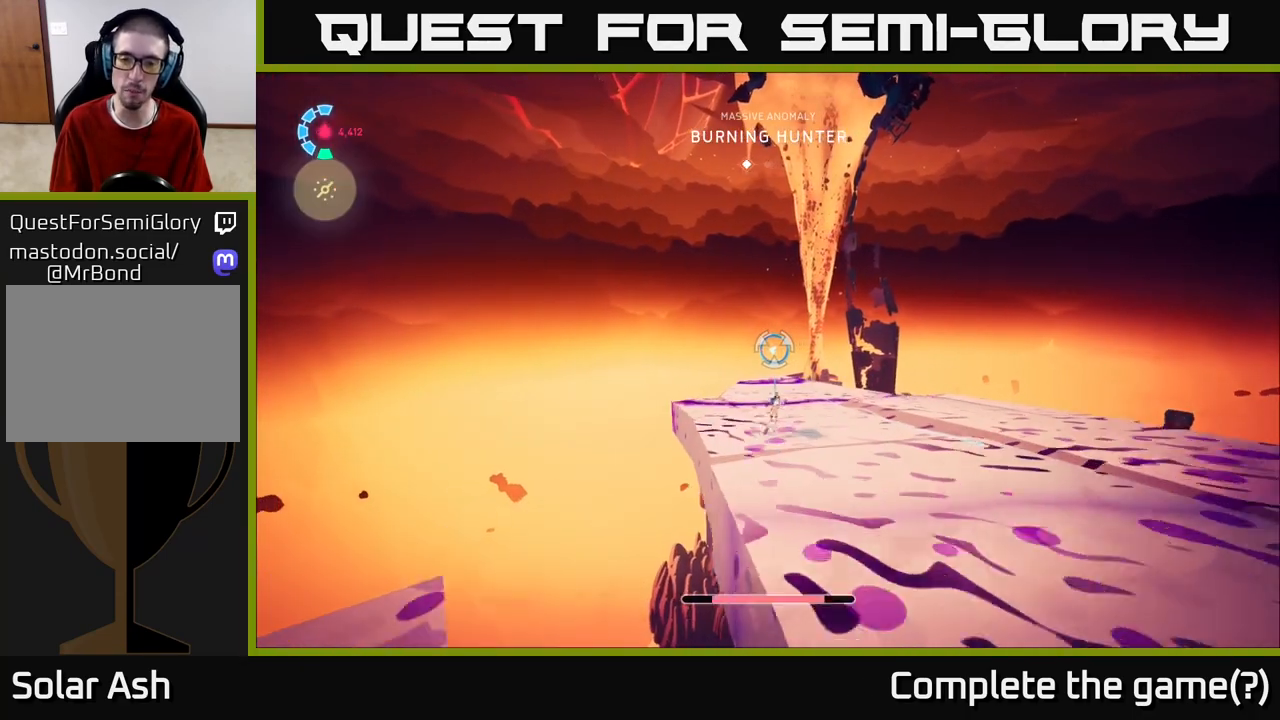
{"buttons": ["L2"], "left_stick": "up", "right_stick": "center", "events": []}
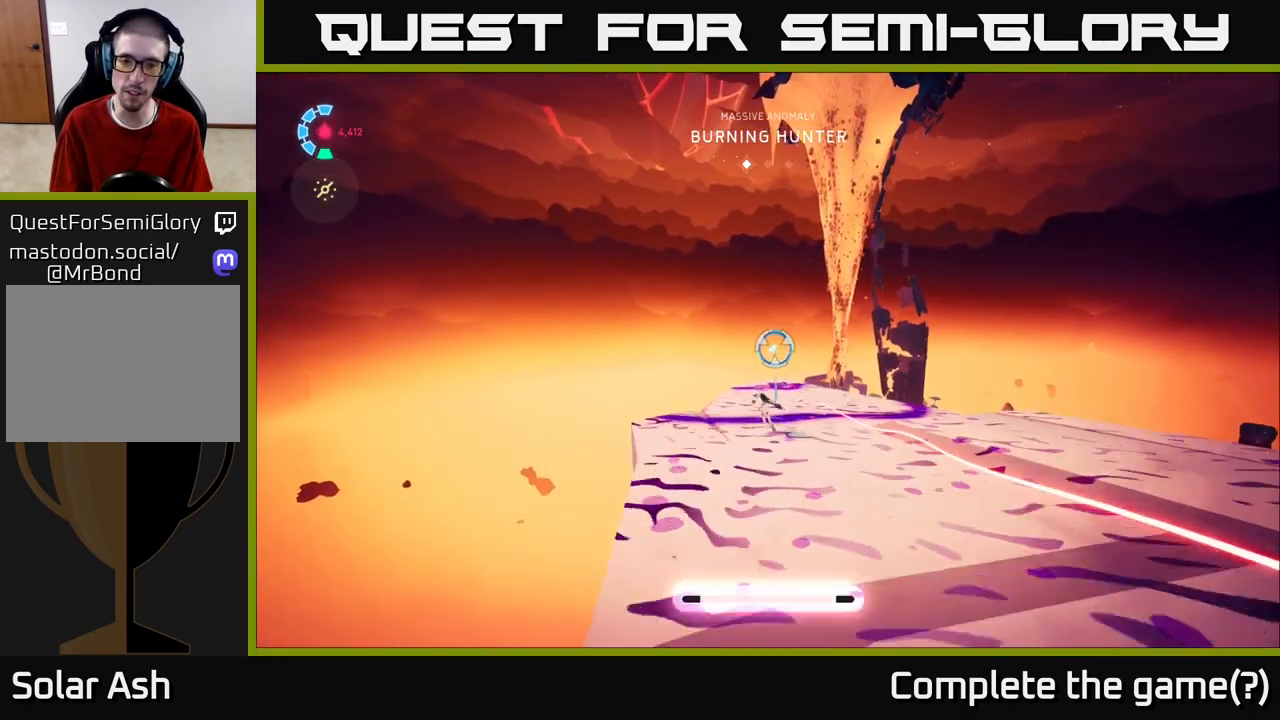
{"buttons": ["L2", "R1"], "left_stick": "up", "right_stick": "center", "events": [[100, "R2", "down"], [283, "R2", "up"], [433, "R1", "down"]]}
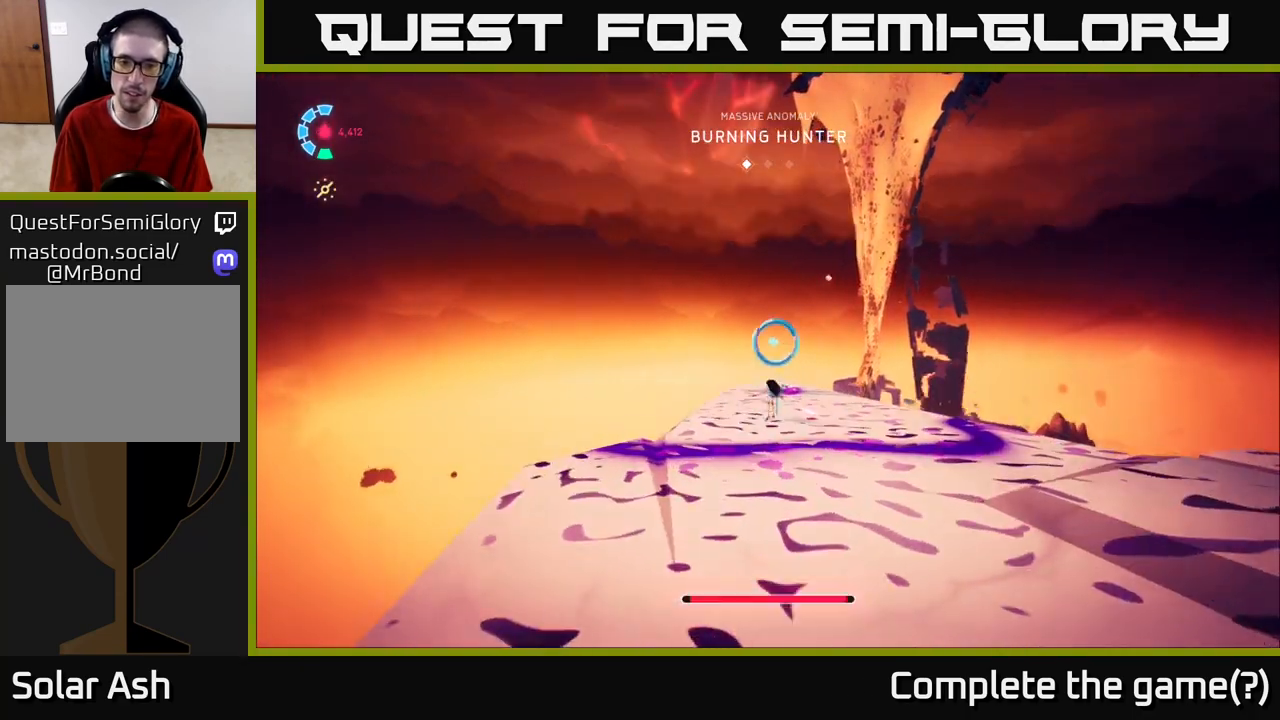
{"buttons": [], "left_stick": "center", "right_stick": "right", "events": [[17, "L2", "up"], [50, "R1", "up"], [133, "left_stick", "center"], [133, "right_stick", "right"]]}
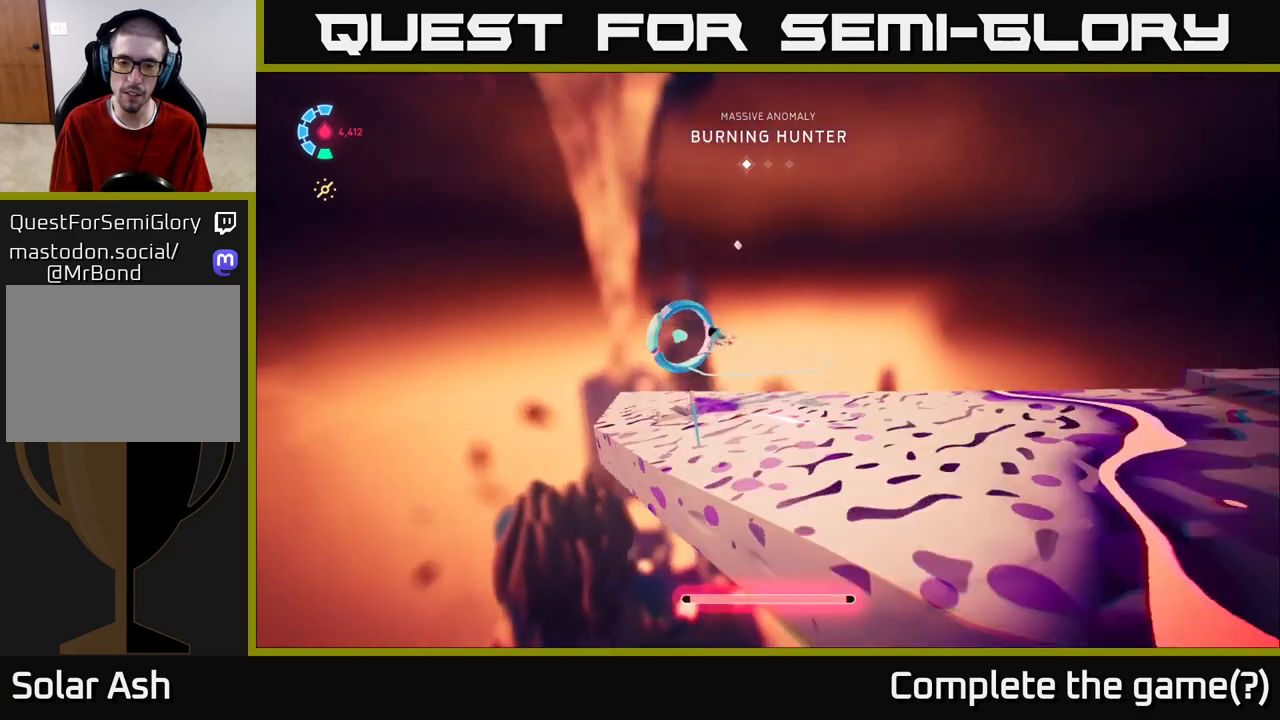
{"buttons": [], "left_stick": "up-right", "right_stick": "right", "events": [[383, "left_stick", "up-right"]]}
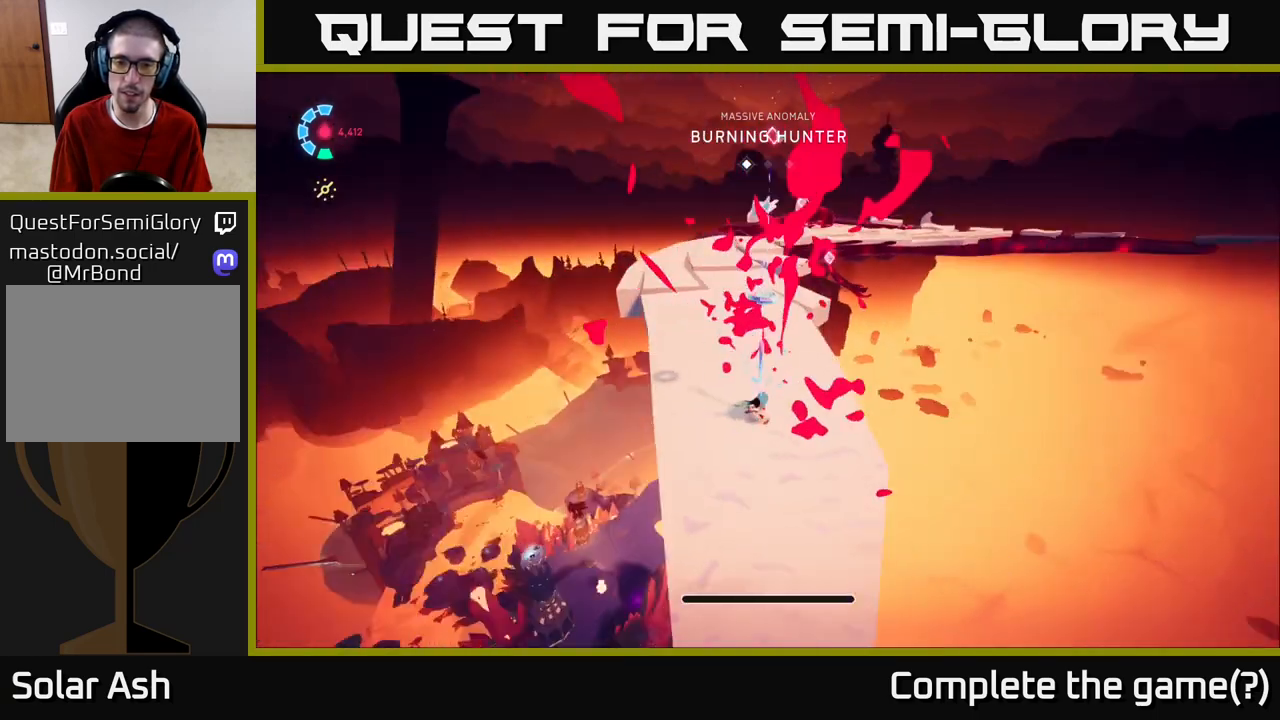
{"buttons": [], "left_stick": "up-left", "right_stick": "left", "events": [[33, "left_stick", "up"], [133, "left_stick", "up-left"], [150, "right_stick", "up"], [233, "right_stick", "center"], [400, "right_stick", "left"]]}
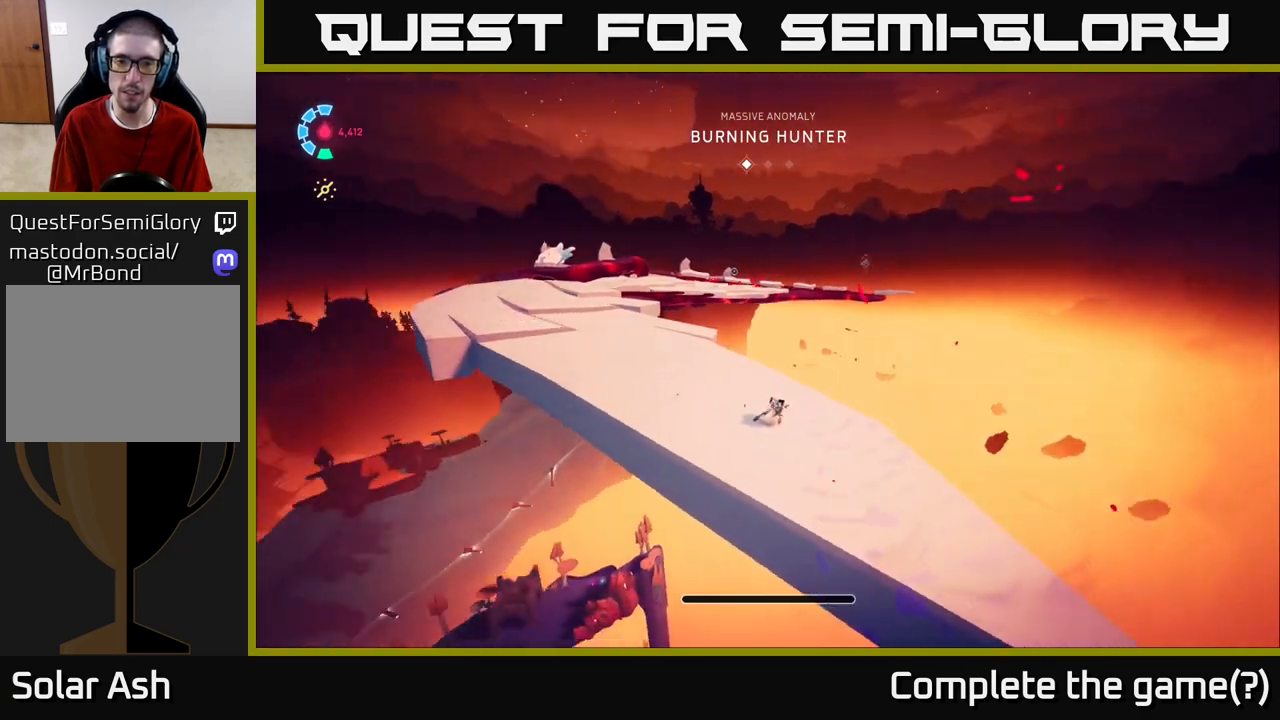
{"buttons": ["L2", "R2"], "left_stick": "up", "right_stick": "center", "events": [[100, "left_stick", "up"], [217, "L2", "down"], [233, "right_stick", "center"], [283, "R2", "down"]]}
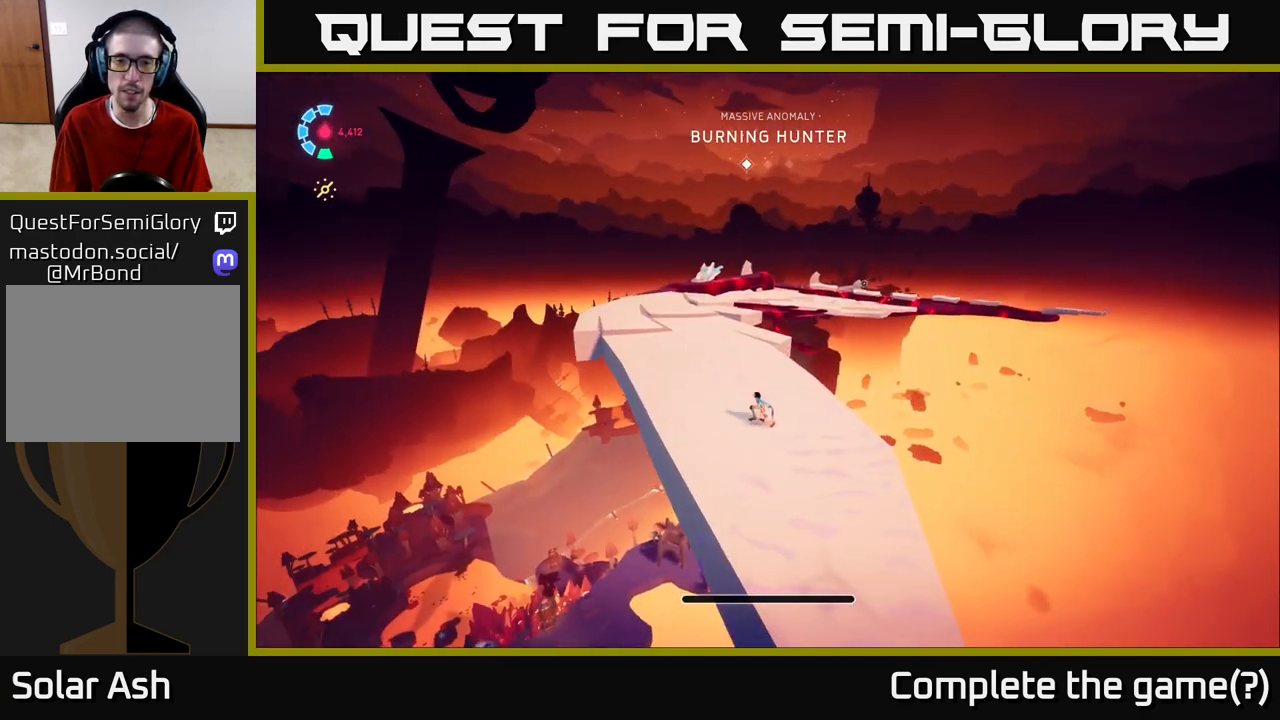
{"buttons": ["L2", "R2"], "left_stick": "up", "right_stick": "center", "events": [[50, "R2", "up"], [83, "L2", "up"], [133, "left_stick", "up-left"], [133, "right_stick", "left"], [233, "right_stick", "center"], [333, "L2", "down"], [333, "left_stick", "up"], [367, "R2", "down"]]}
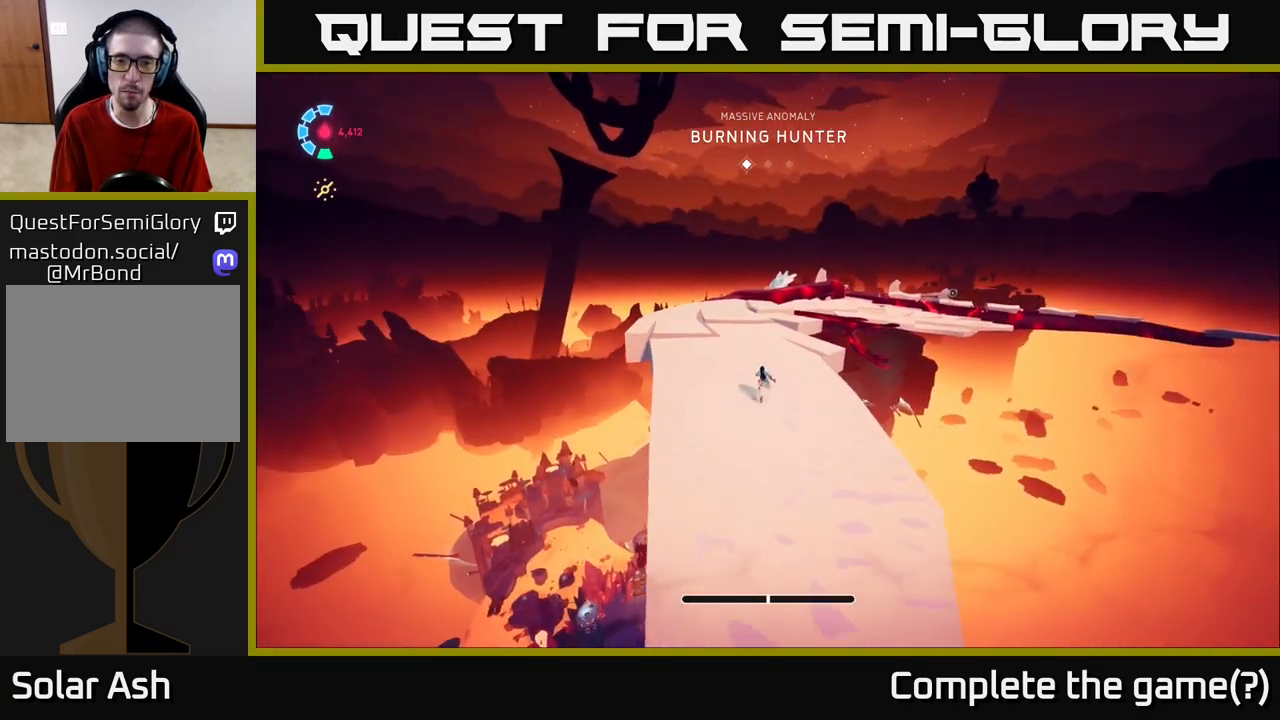
{"buttons": ["L2", "R2"], "left_stick": "up", "right_stick": "center", "events": []}
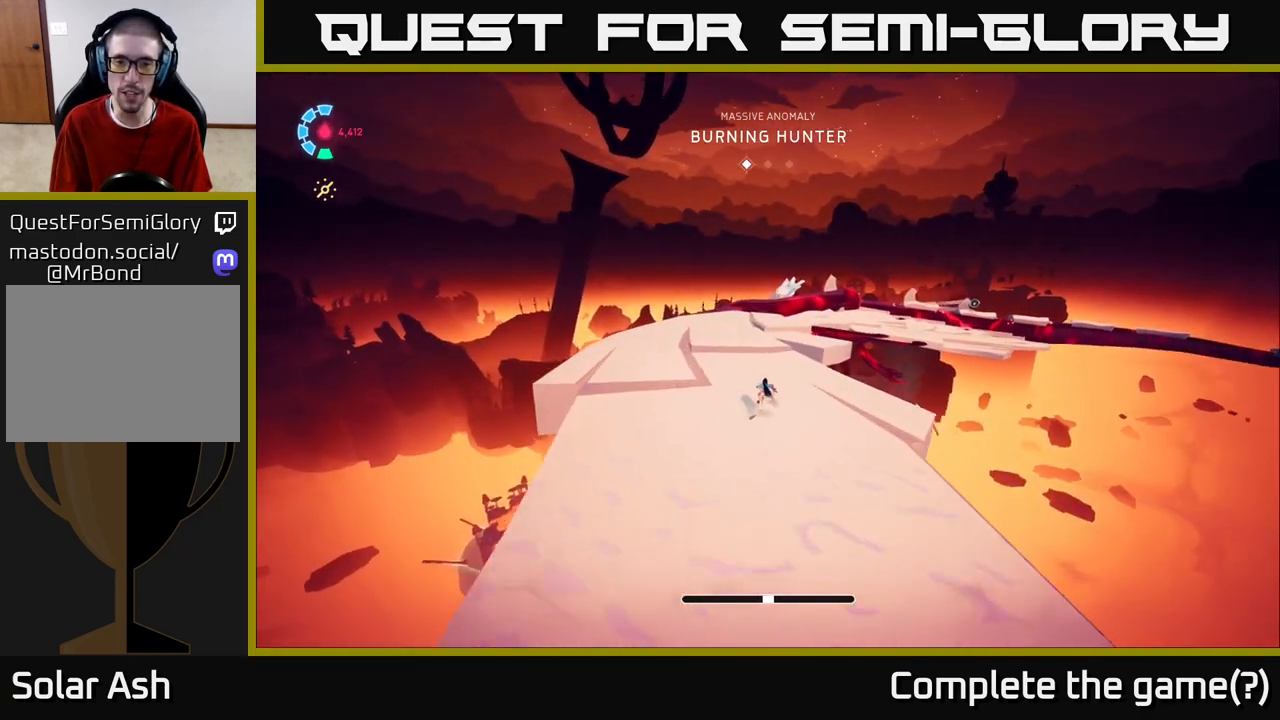
{"buttons": ["L2", "R2"], "left_stick": "up-left", "right_stick": "center", "events": [[300, "left_stick", "up-left"]]}
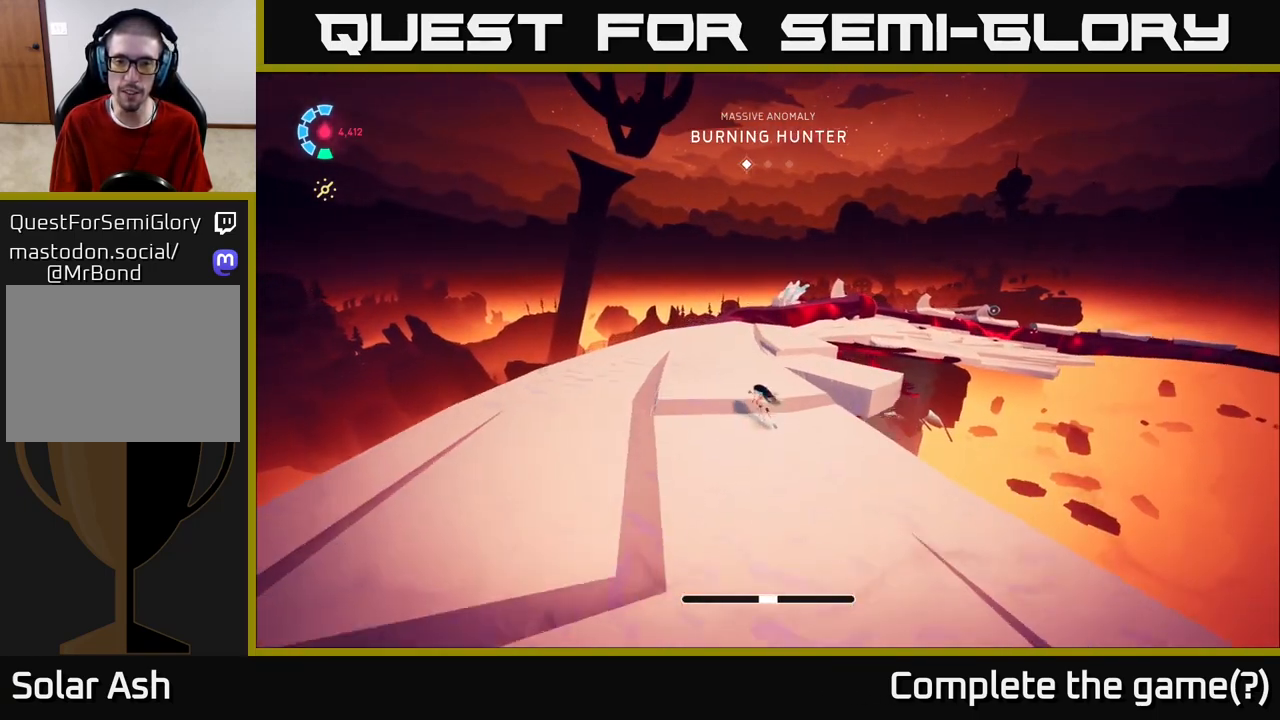
{"buttons": ["L2", "R2"], "left_stick": "up", "right_stick": "down-right", "events": [[117, "left_stick", "up"], [283, "right_stick", "right"], [417, "right_stick", "down-right"]]}
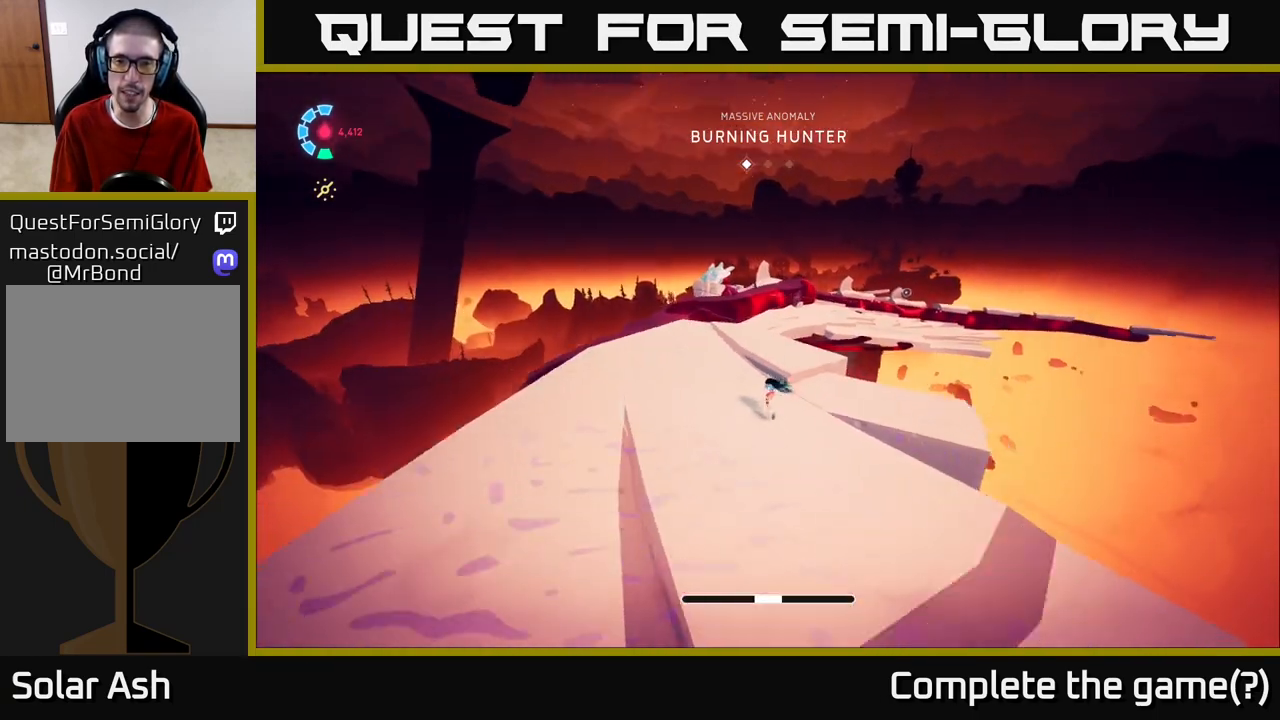
{"buttons": ["L2", "R2"], "left_stick": "up", "right_stick": "center", "events": [[50, "right_stick", "center"]]}
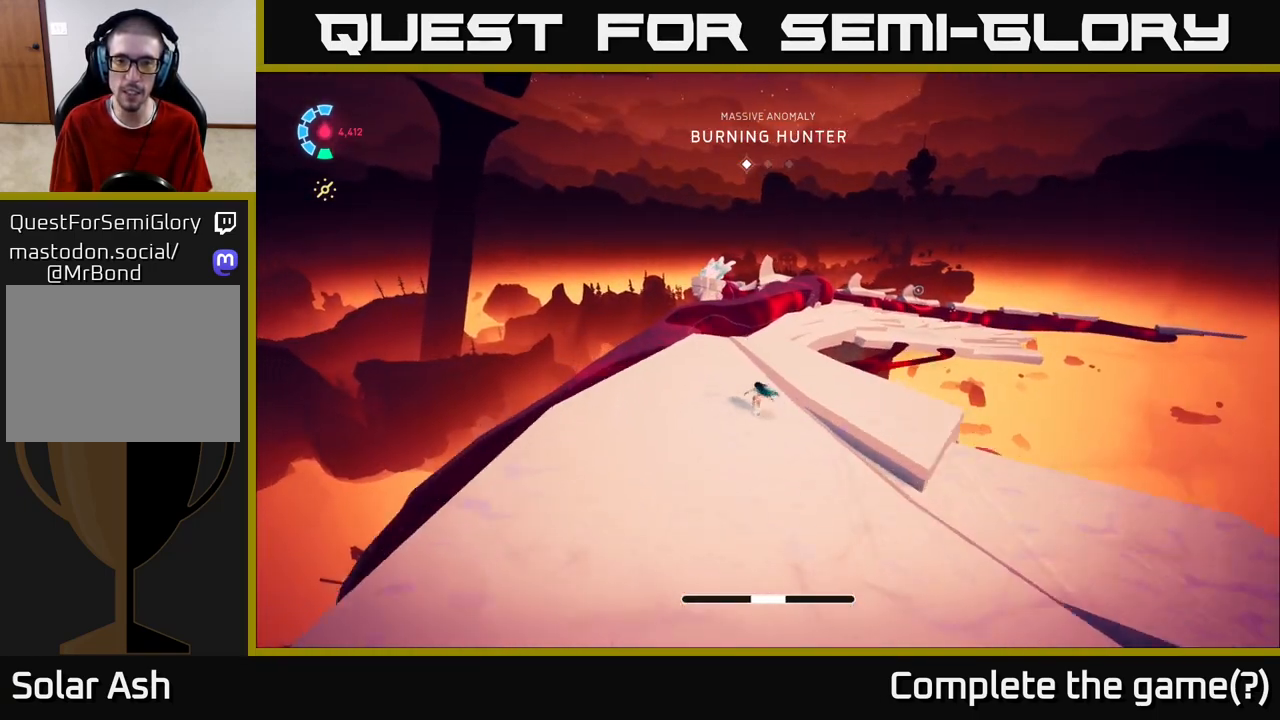
{"buttons": ["L2", "R2"], "left_stick": "up", "right_stick": "center", "events": [[67, "right_stick", "right"], [117, "left_stick", "up-right"], [300, "left_stick", "up"], [417, "right_stick", "center"]]}
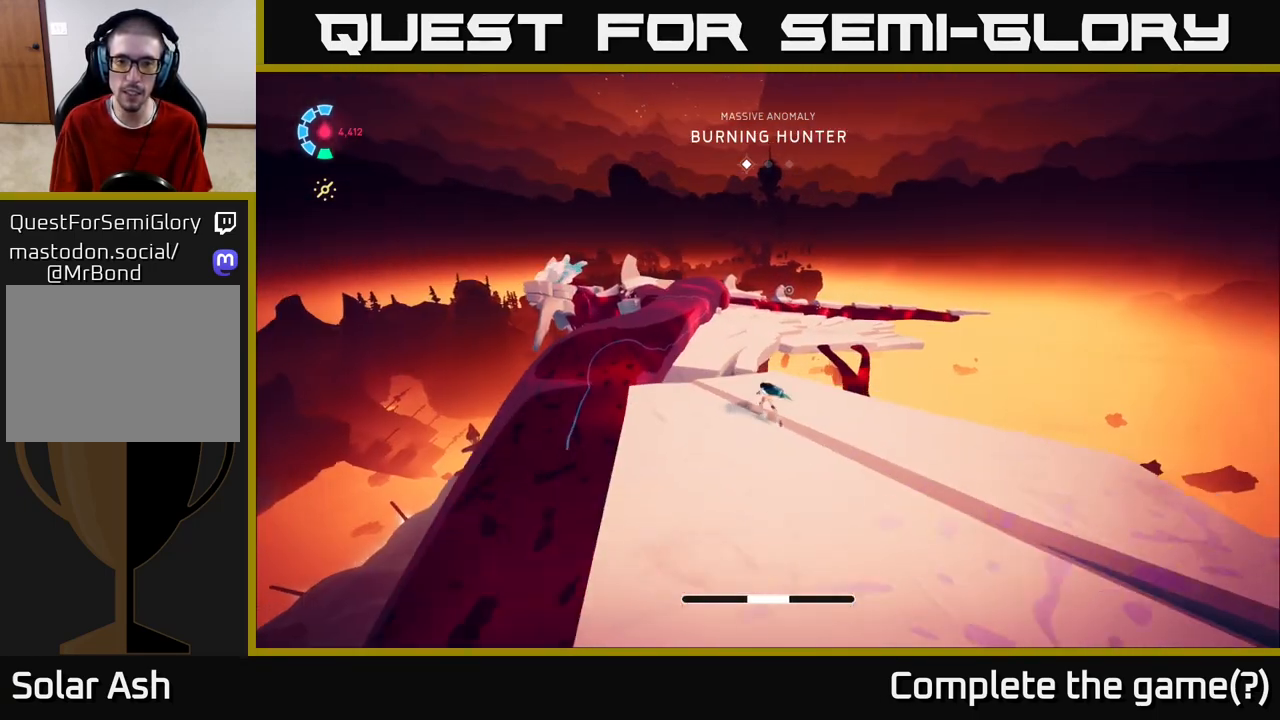
{"buttons": ["L2", "R2"], "left_stick": "up", "right_stick": "up-right", "events": [[167, "L2", "up"], [183, "R2", "up"], [233, "L2", "down"], [300, "R2", "down"], [433, "right_stick", "up-right"]]}
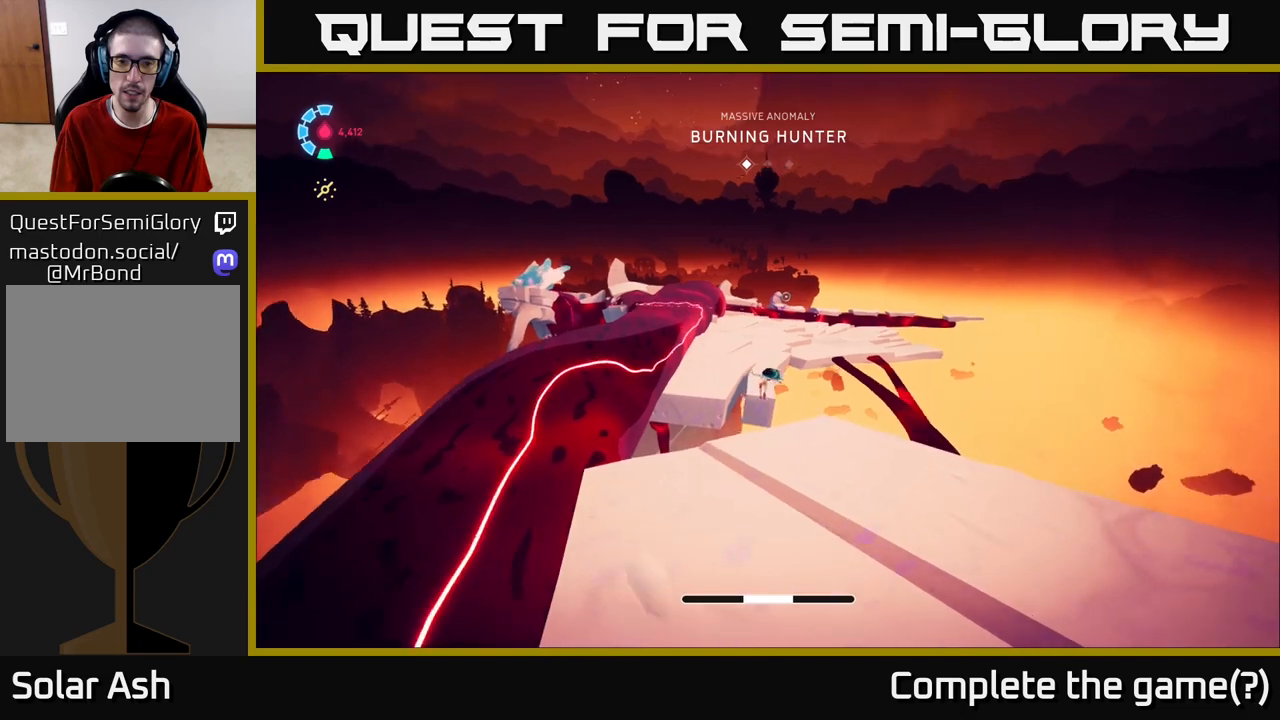
{"buttons": ["L2", "R2"], "left_stick": "up", "right_stick": "center", "events": [[167, "right_stick", "center"], [283, "A", "down"], [450, "A", "up"]]}
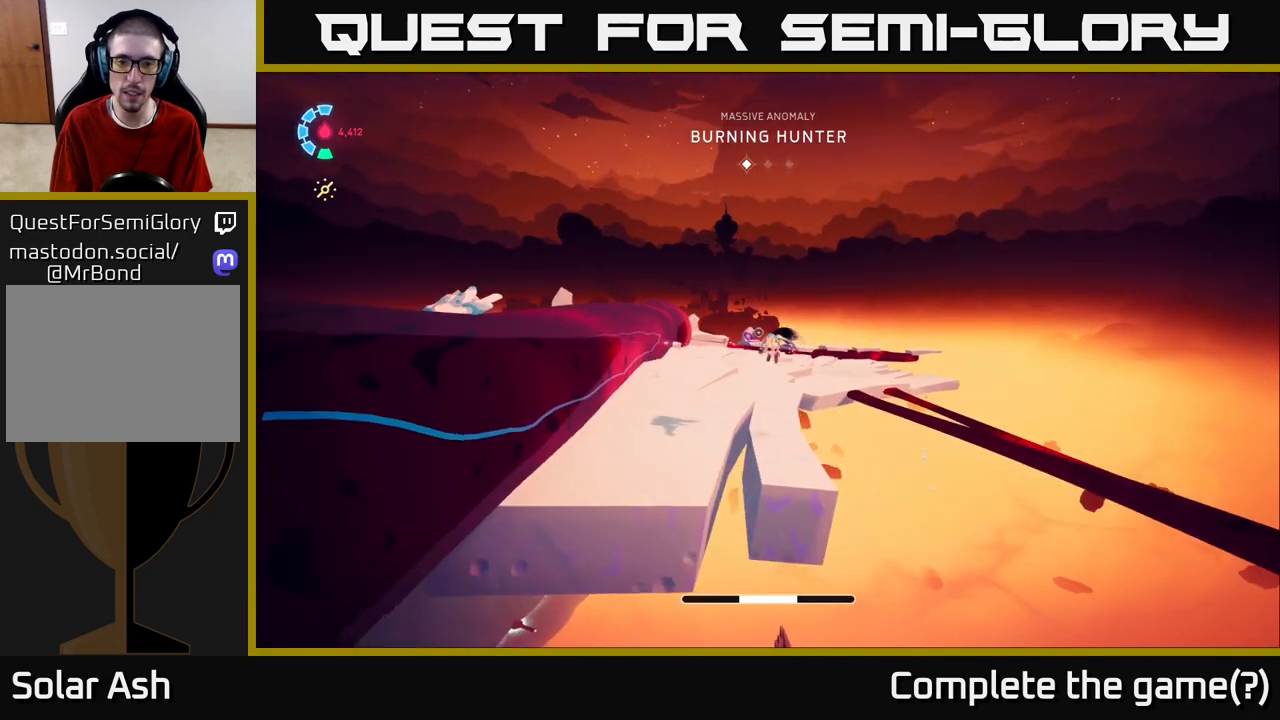
{"buttons": [], "left_stick": "up", "right_stick": "center", "events": [[400, "L2", "up"], [417, "R2", "up"]]}
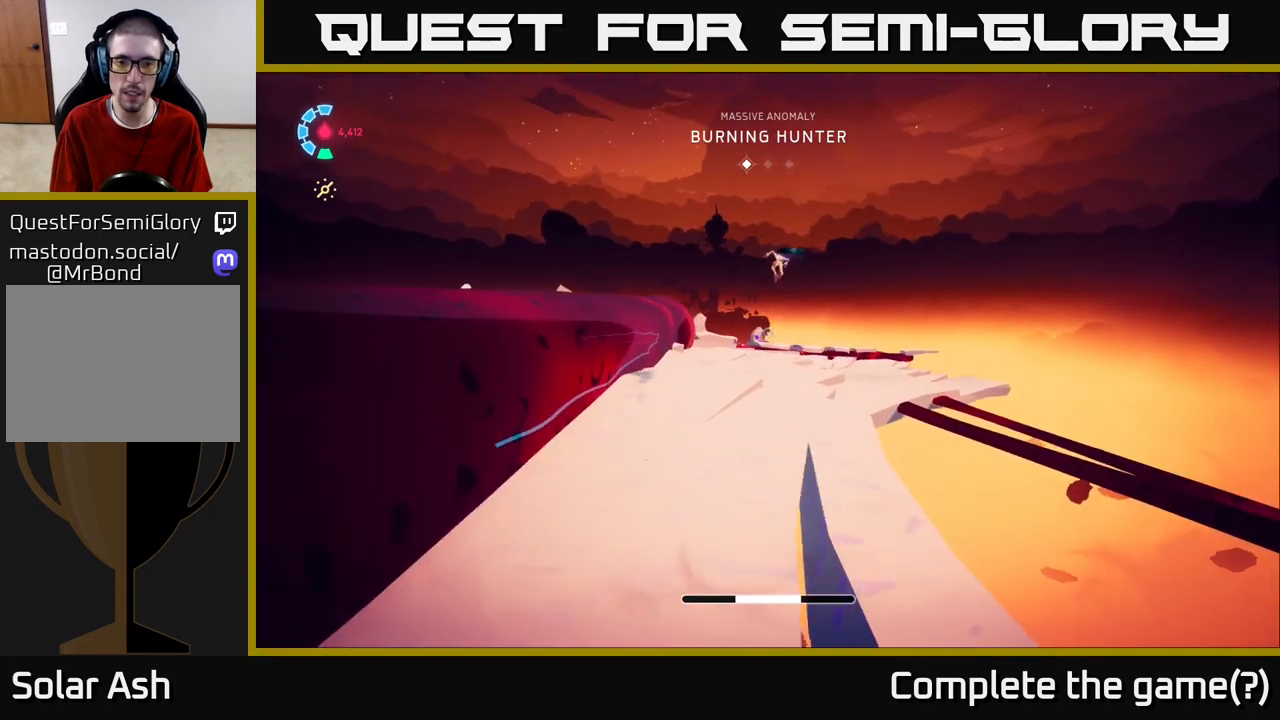
{"buttons": ["L2"], "left_stick": "up", "right_stick": "center", "events": [[83, "right_stick", "down"], [383, "right_stick", "center"], [467, "L2", "down"]]}
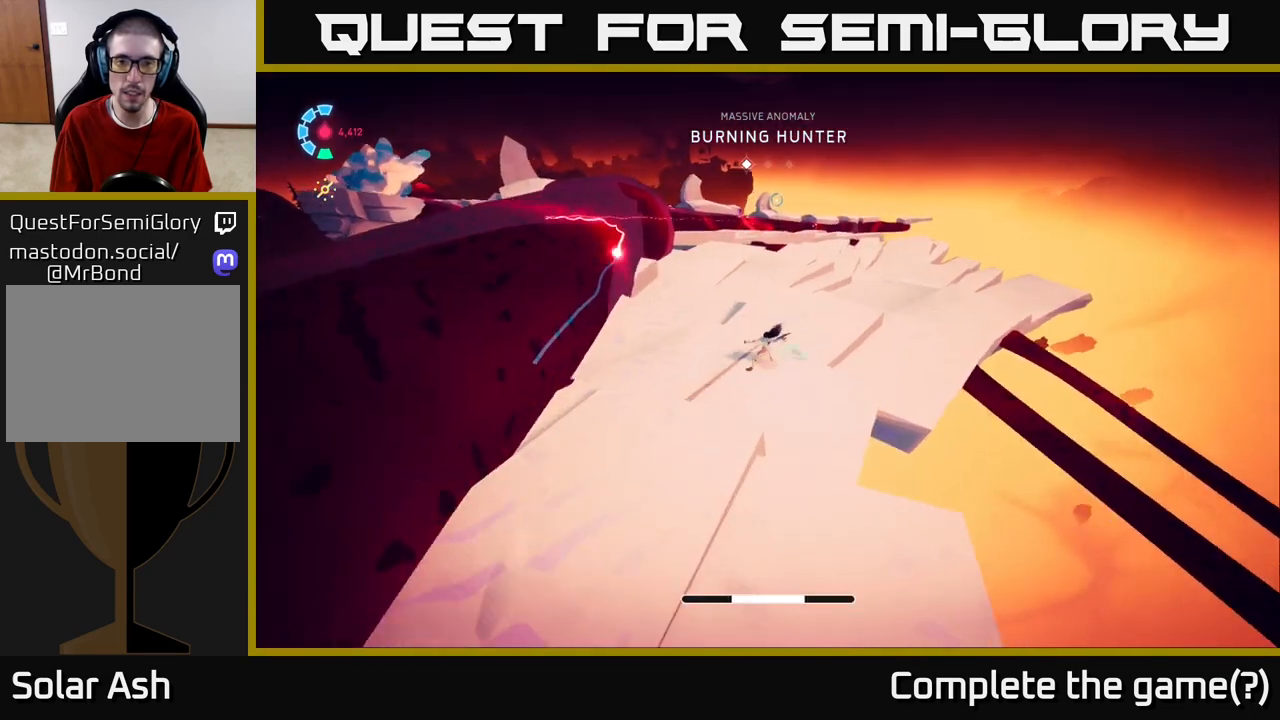
{"buttons": ["L2", "R2"], "left_stick": "up-right", "right_stick": "center", "events": [[67, "R2", "down"], [417, "left_stick", "up-right"]]}
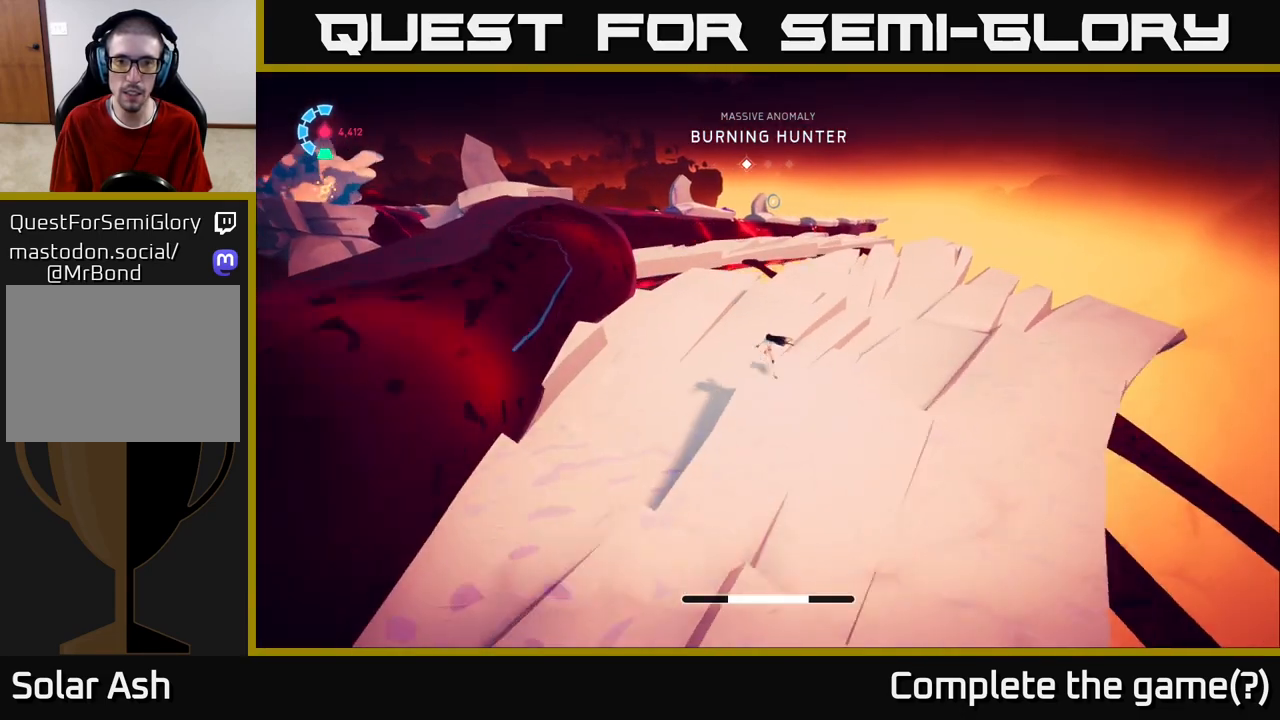
{"buttons": ["L2", "R2"], "left_stick": "up", "right_stick": "center", "events": [[100, "left_stick", "up"]]}
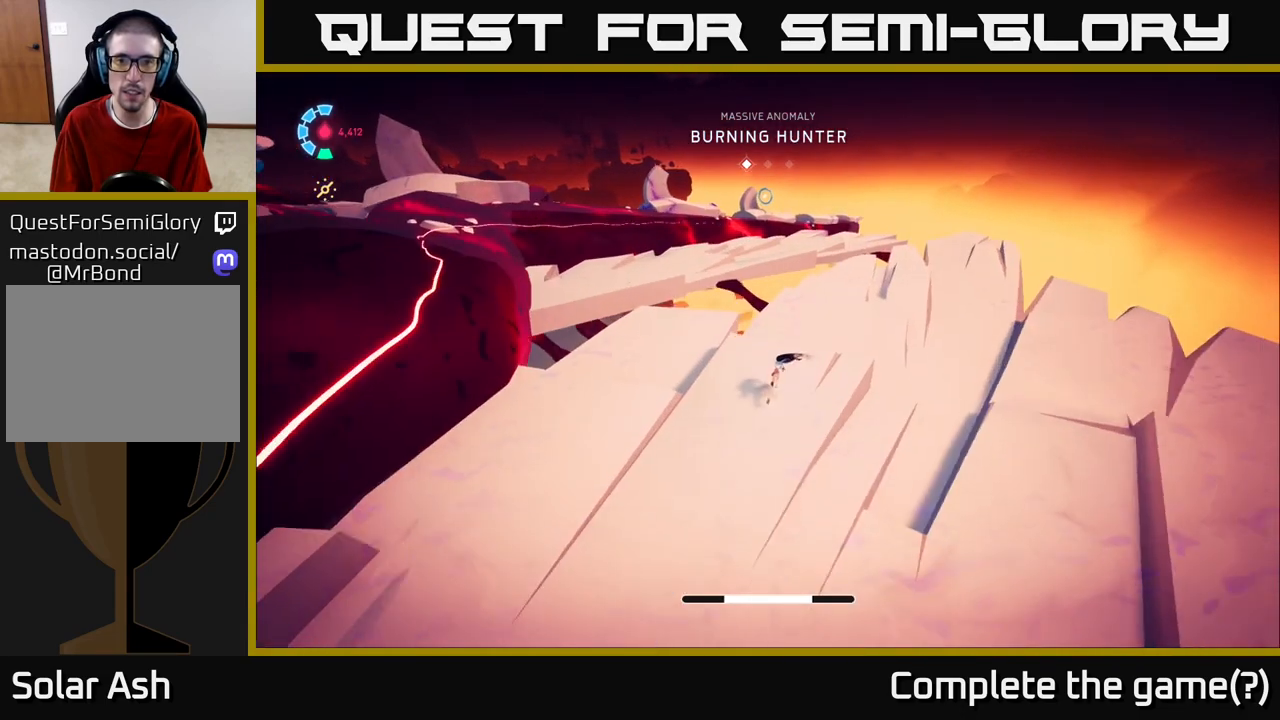
{"buttons": ["L2", "R2"], "left_stick": "up", "right_stick": "center", "events": []}
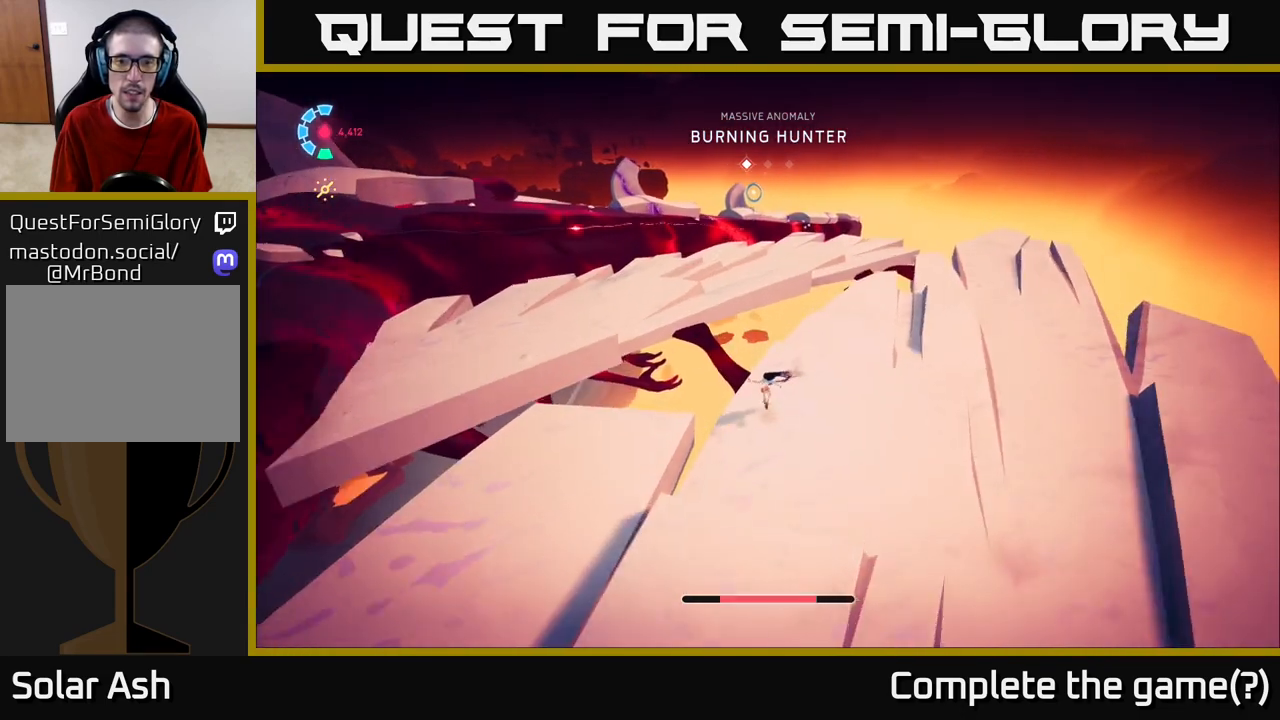
{"buttons": ["A", "L2", "R2"], "left_stick": "up", "right_stick": "center", "events": [[17, "A", "down"]]}